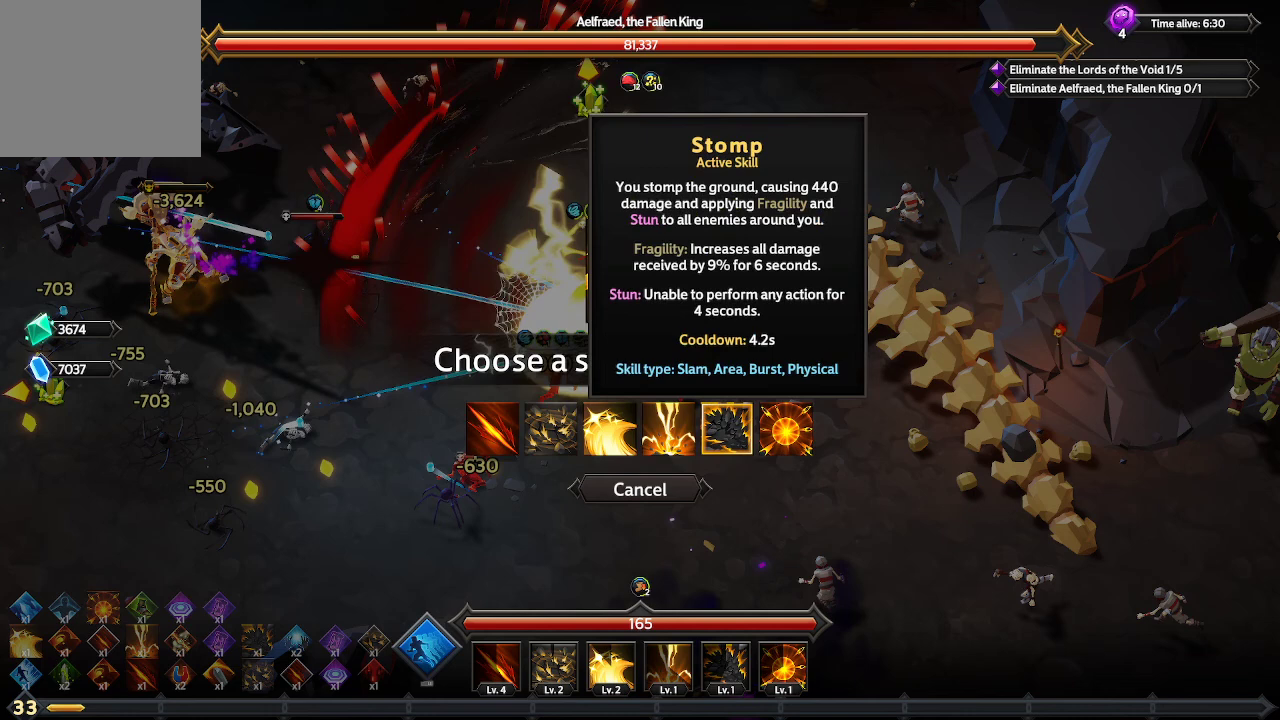
Gameplay with a controller (Xbox layout); each line is a JSON object with the inputs held at the frame after it. "events" lists button and stick changes between this image and that frame as [ms after this image, input, new state], when the widget could be followed in between. Not read: R3.
{"buttons": [], "left_stick": "center", "right_stick": "center", "events": [[33, "DPAD_RIGHT", "up"], [400, "DPAD_RIGHT", "down"], [500, "DPAD_RIGHT", "up"]]}
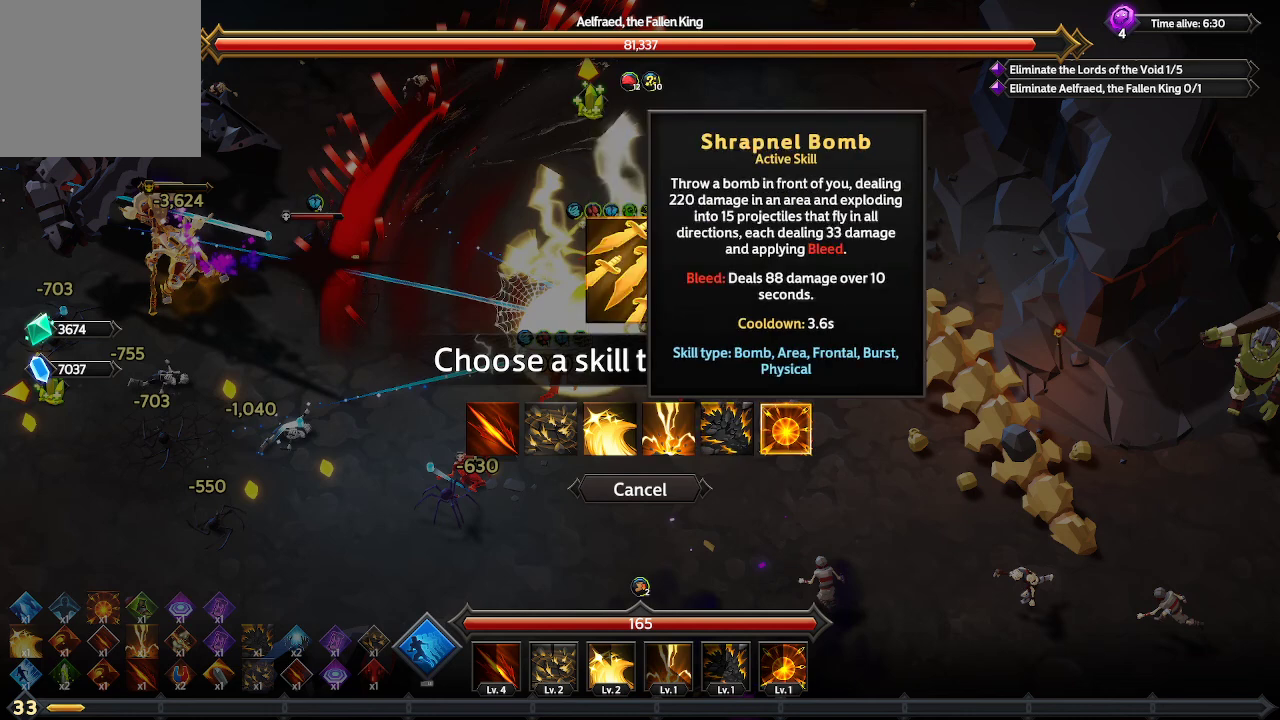
{"buttons": [], "left_stick": "center", "right_stick": "center", "events": []}
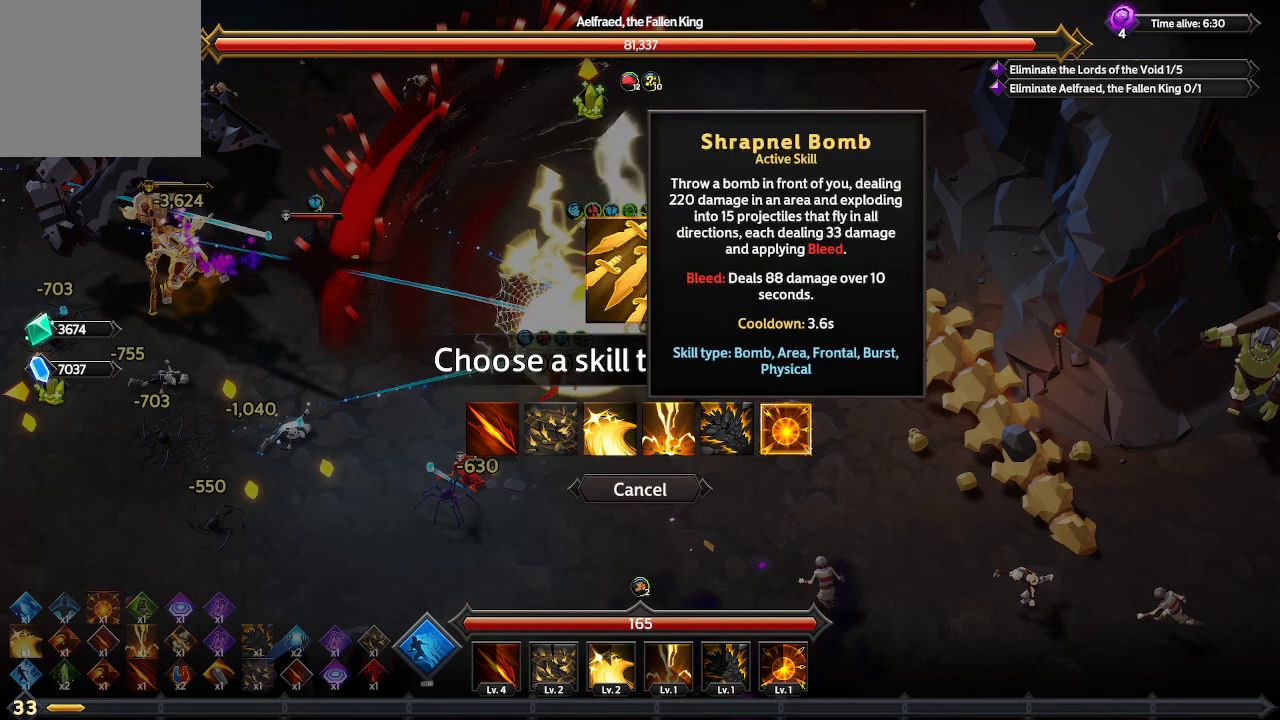
{"buttons": [], "left_stick": "center", "right_stick": "center", "events": [[233, "DPAD_LEFT", "down"], [367, "DPAD_LEFT", "up"]]}
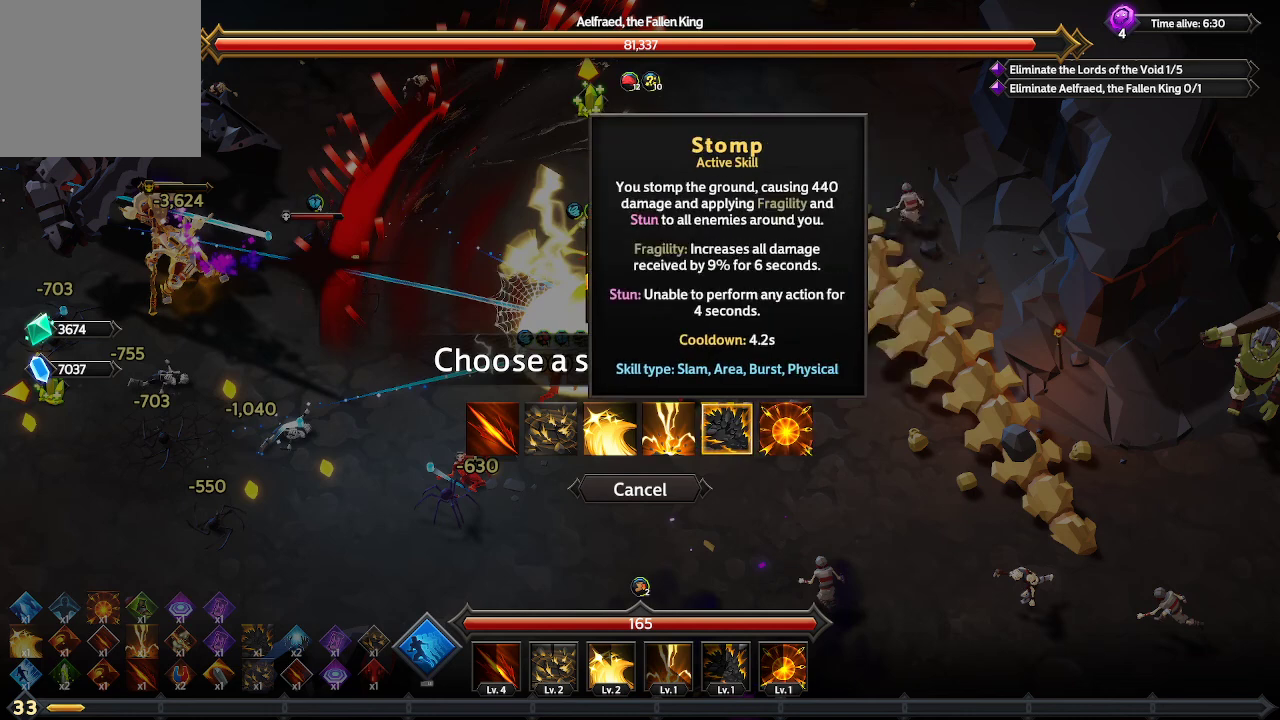
{"buttons": [], "left_stick": "center", "right_stick": "center", "events": []}
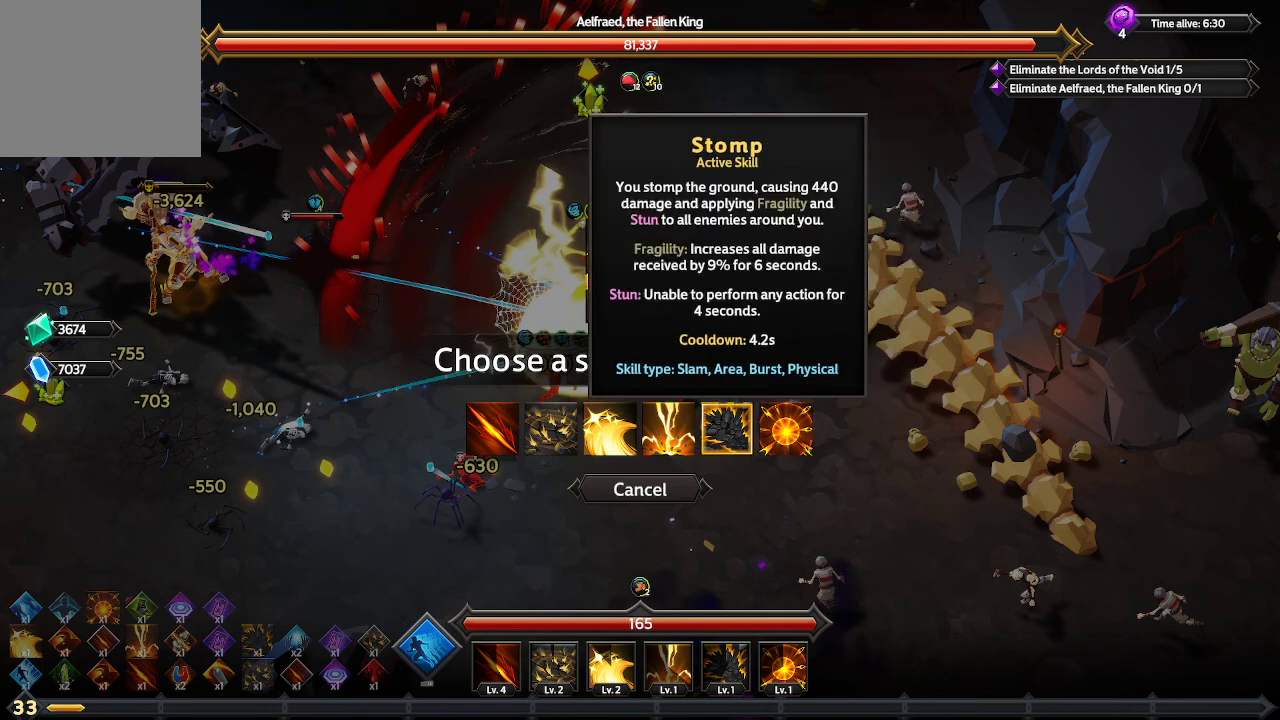
{"buttons": [], "left_stick": "center", "right_stick": "center", "events": []}
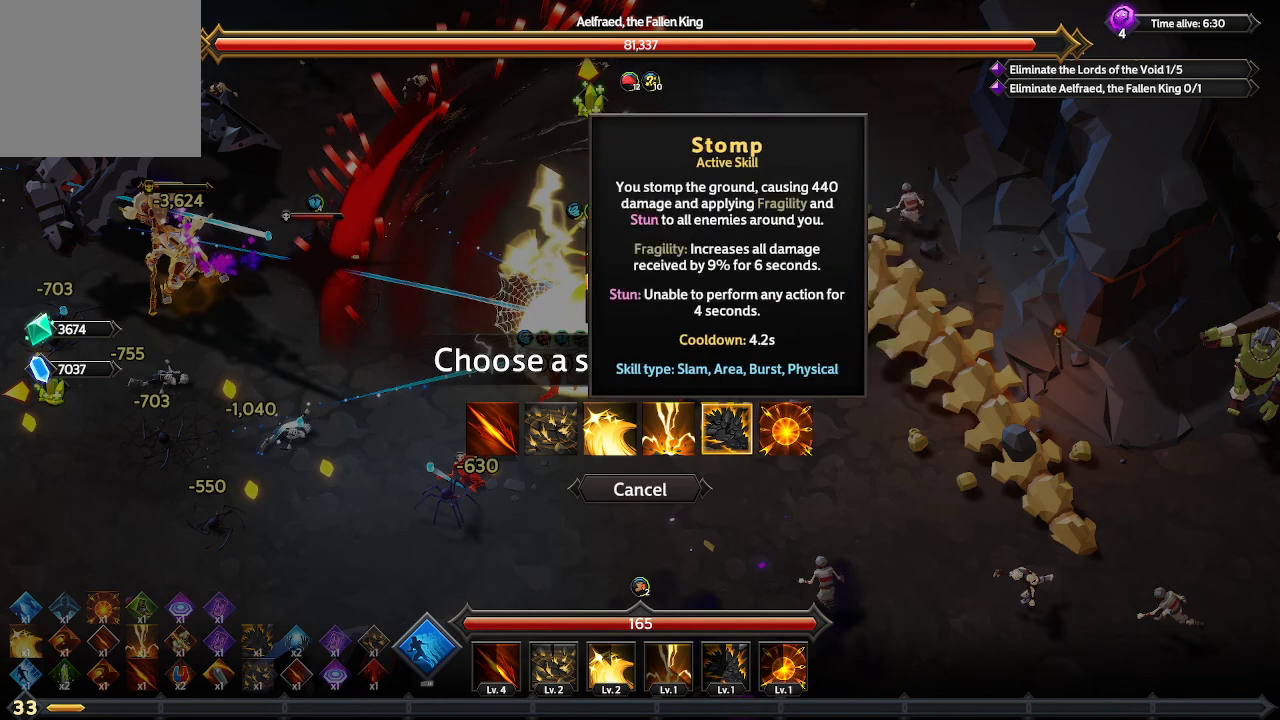
{"buttons": [], "left_stick": "center", "right_stick": "center", "events": []}
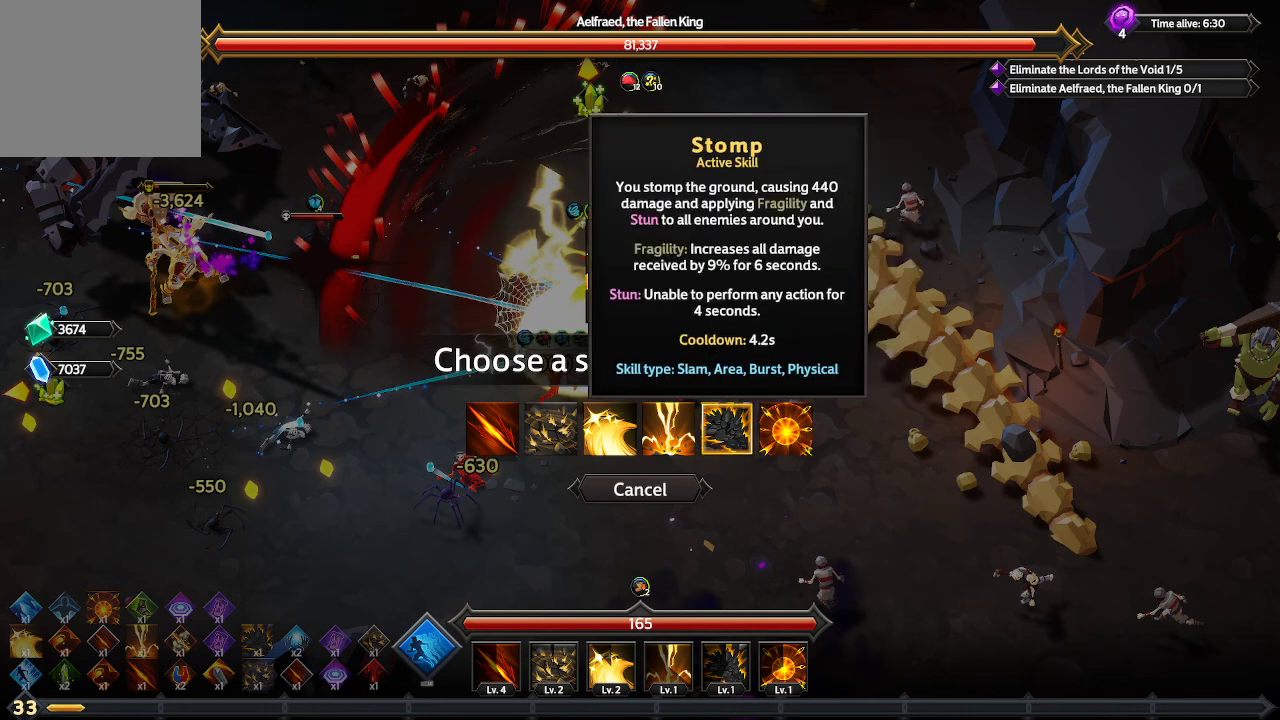
{"buttons": [], "left_stick": "center", "right_stick": "center", "events": []}
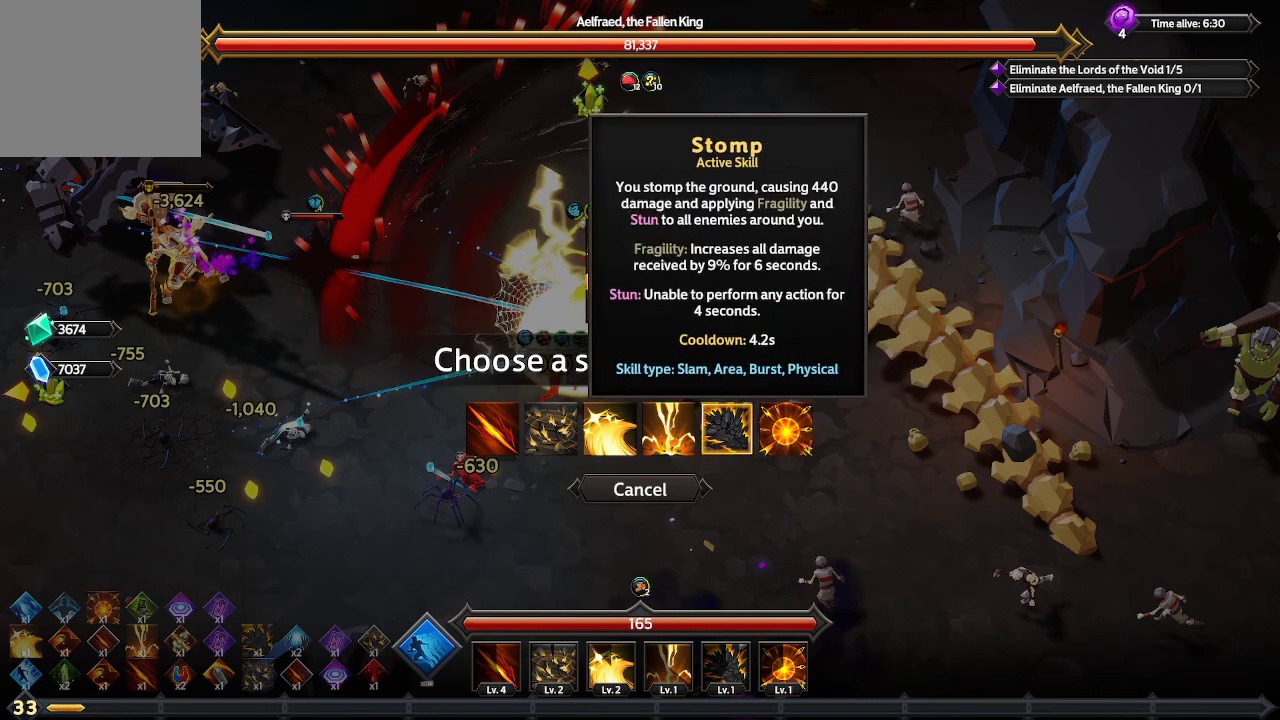
{"buttons": [], "left_stick": "center", "right_stick": "center", "events": [[33, "DPAD_LEFT", "down"], [133, "DPAD_LEFT", "up"]]}
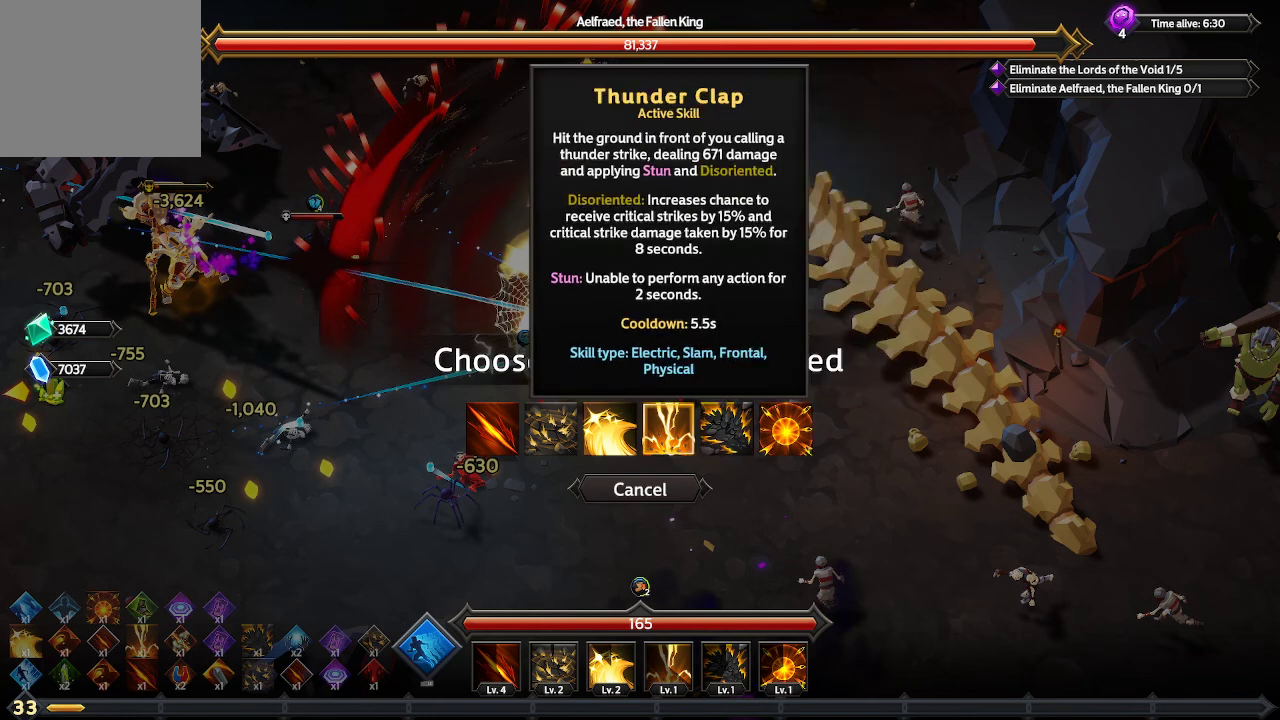
{"buttons": [], "left_stick": "center", "right_stick": "center", "events": [[300, "DPAD_LEFT", "down"], [433, "DPAD_LEFT", "up"]]}
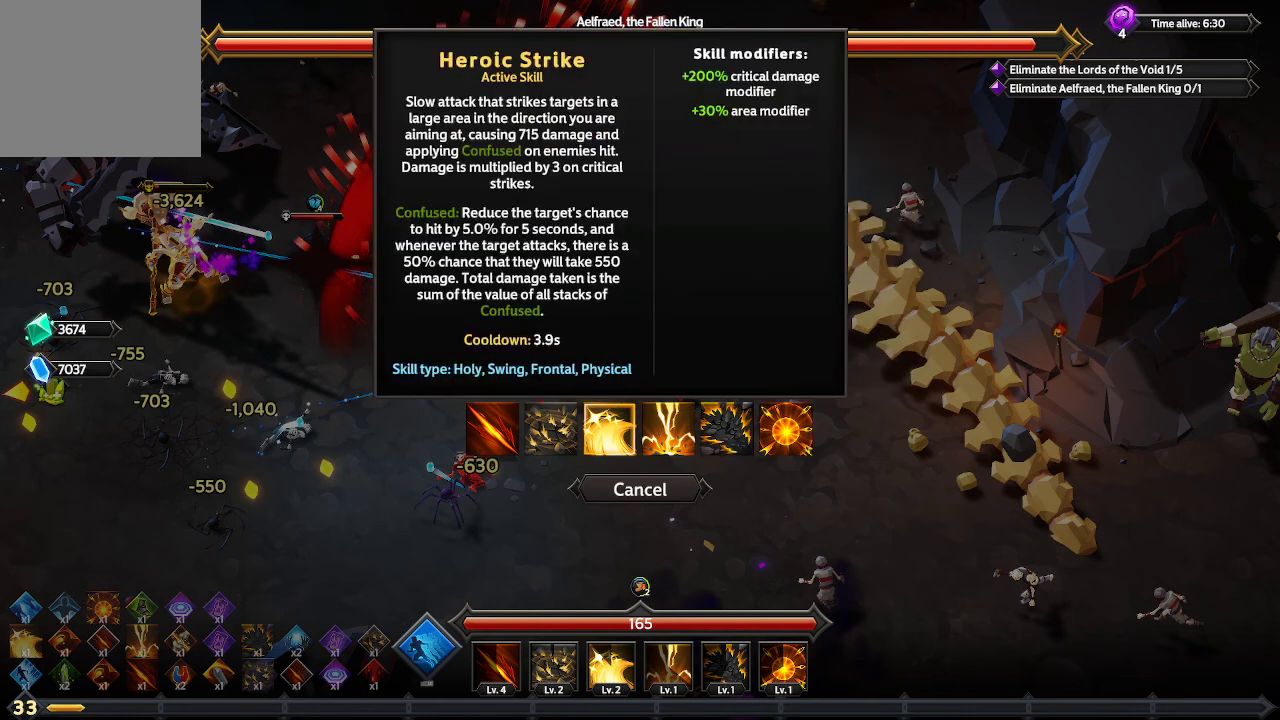
{"buttons": [], "left_stick": "center", "right_stick": "center", "events": []}
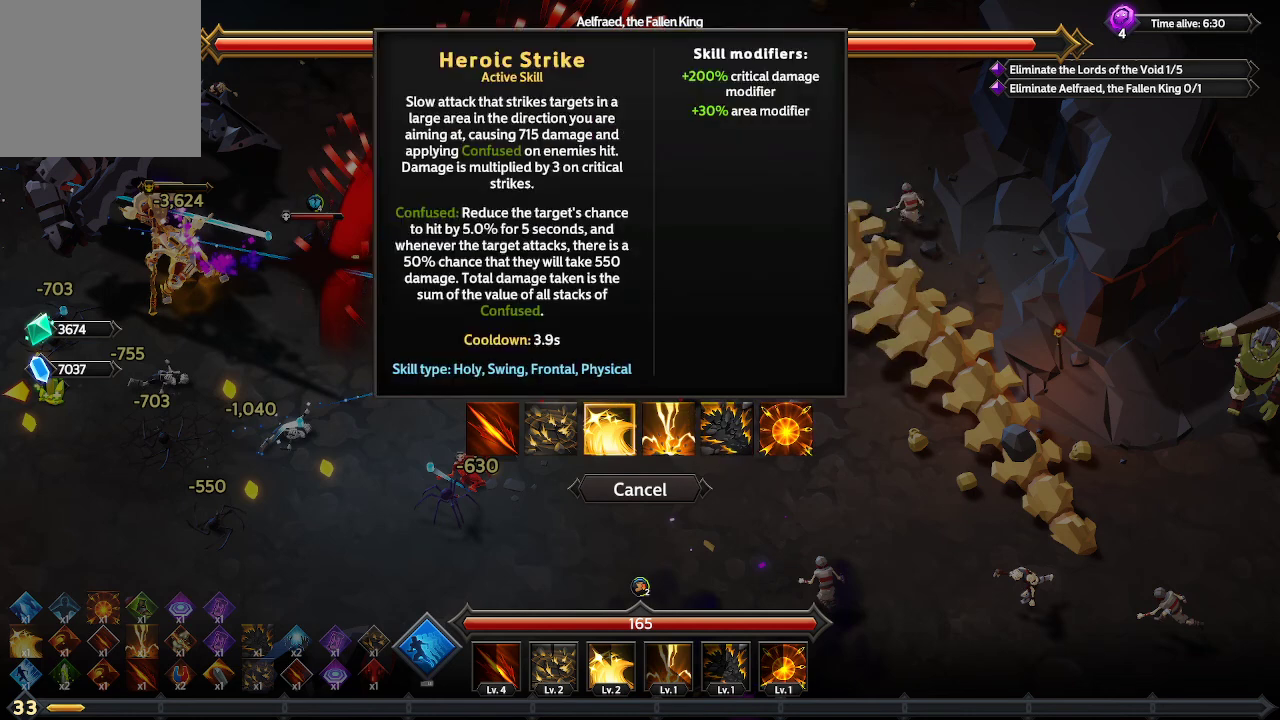
{"buttons": [], "left_stick": "center", "right_stick": "center", "events": []}
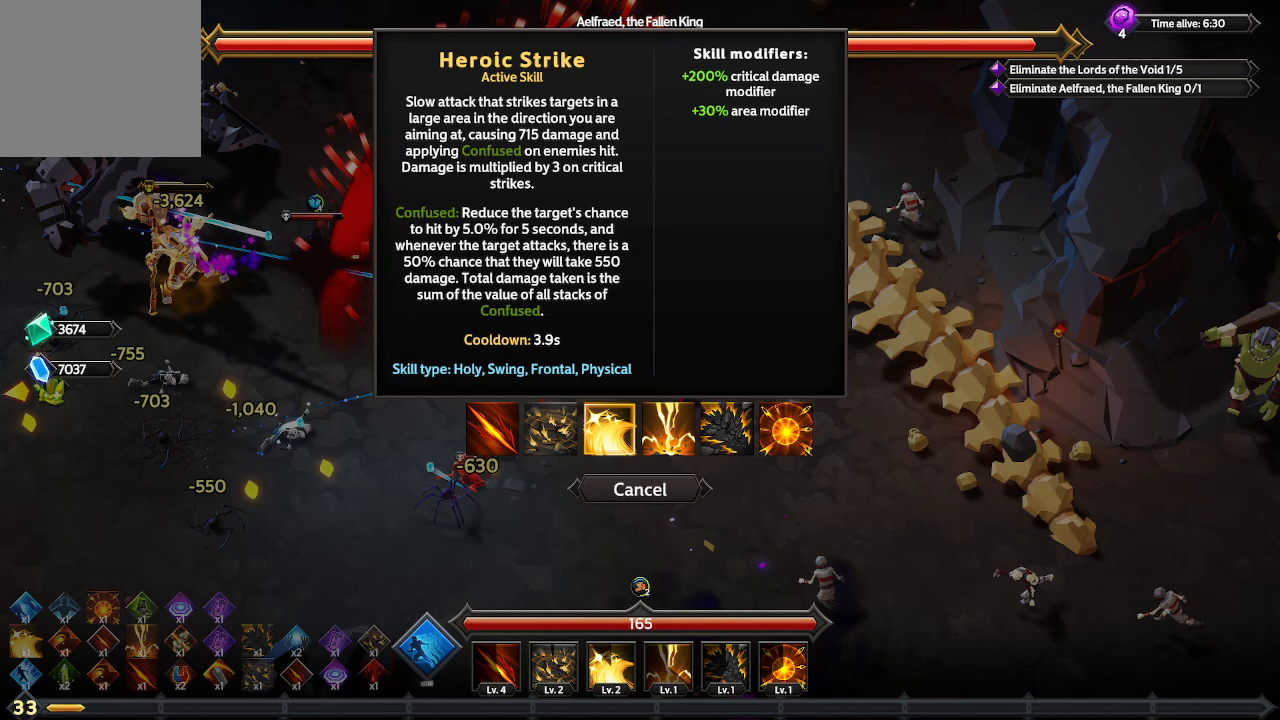
{"buttons": ["DPAD_LEFT"], "left_stick": "center", "right_stick": "center", "events": [[467, "DPAD_LEFT", "down"]]}
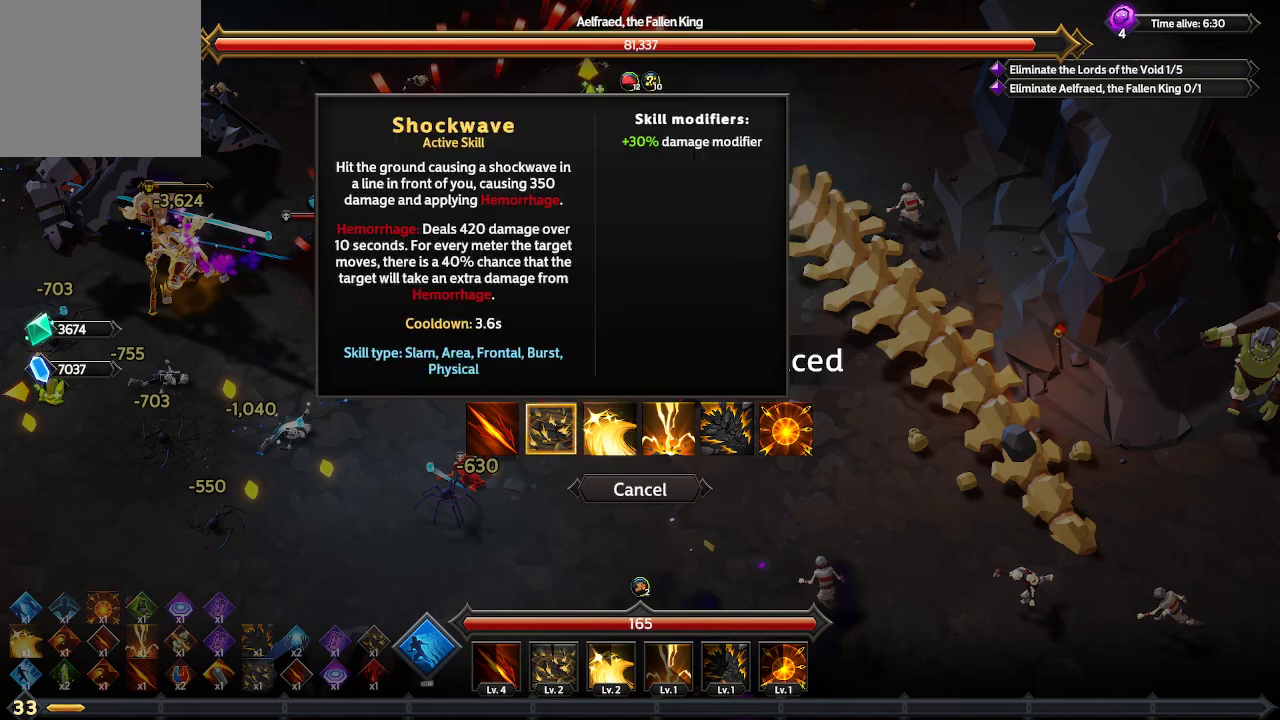
{"buttons": [], "left_stick": "center", "right_stick": "center", "events": [[100, "DPAD_LEFT", "up"]]}
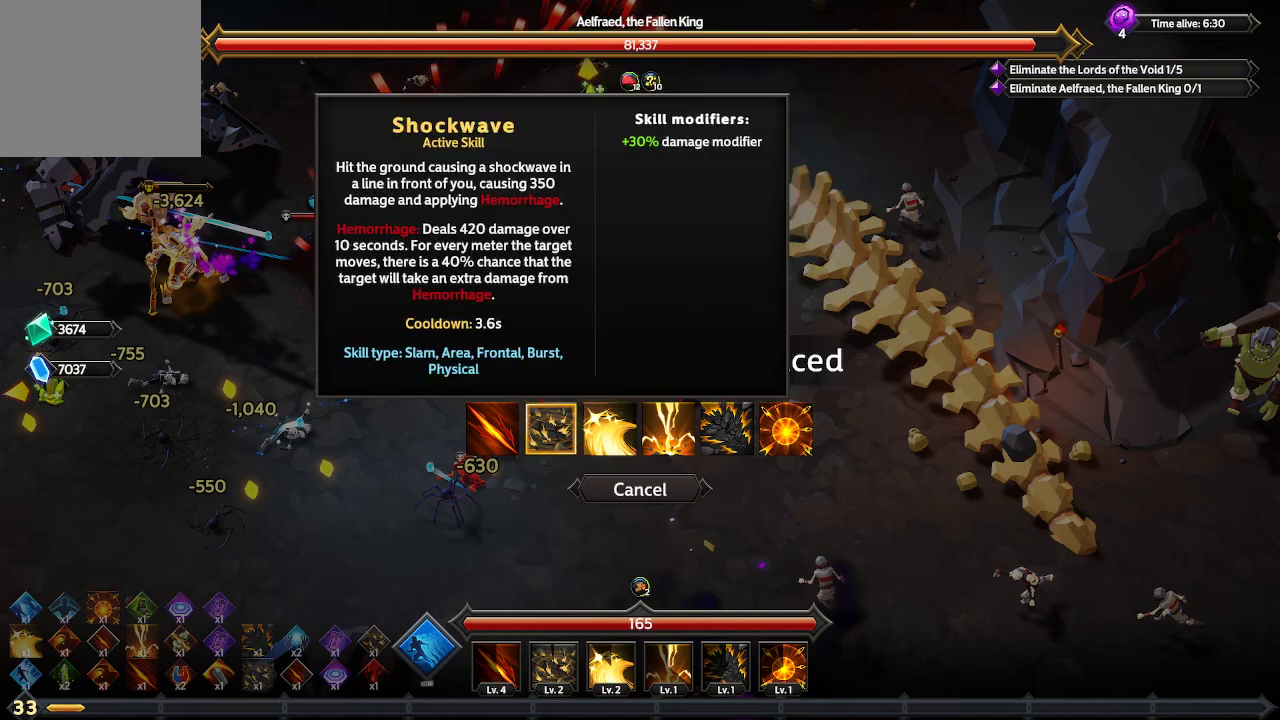
{"buttons": [], "left_stick": "center", "right_stick": "center", "events": [[33, "DPAD_LEFT", "down"], [167, "DPAD_LEFT", "up"]]}
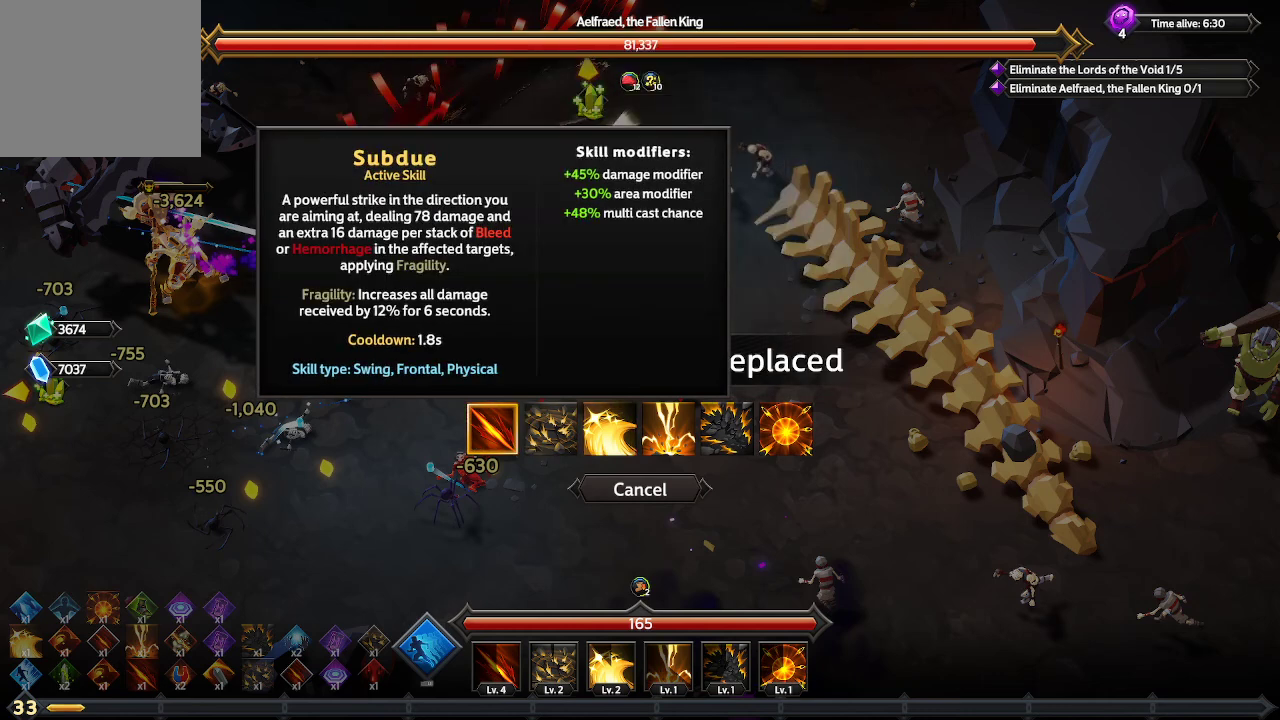
{"buttons": ["DPAD_RIGHT"], "left_stick": "center", "right_stick": "center", "events": [[500, "DPAD_RIGHT", "down"]]}
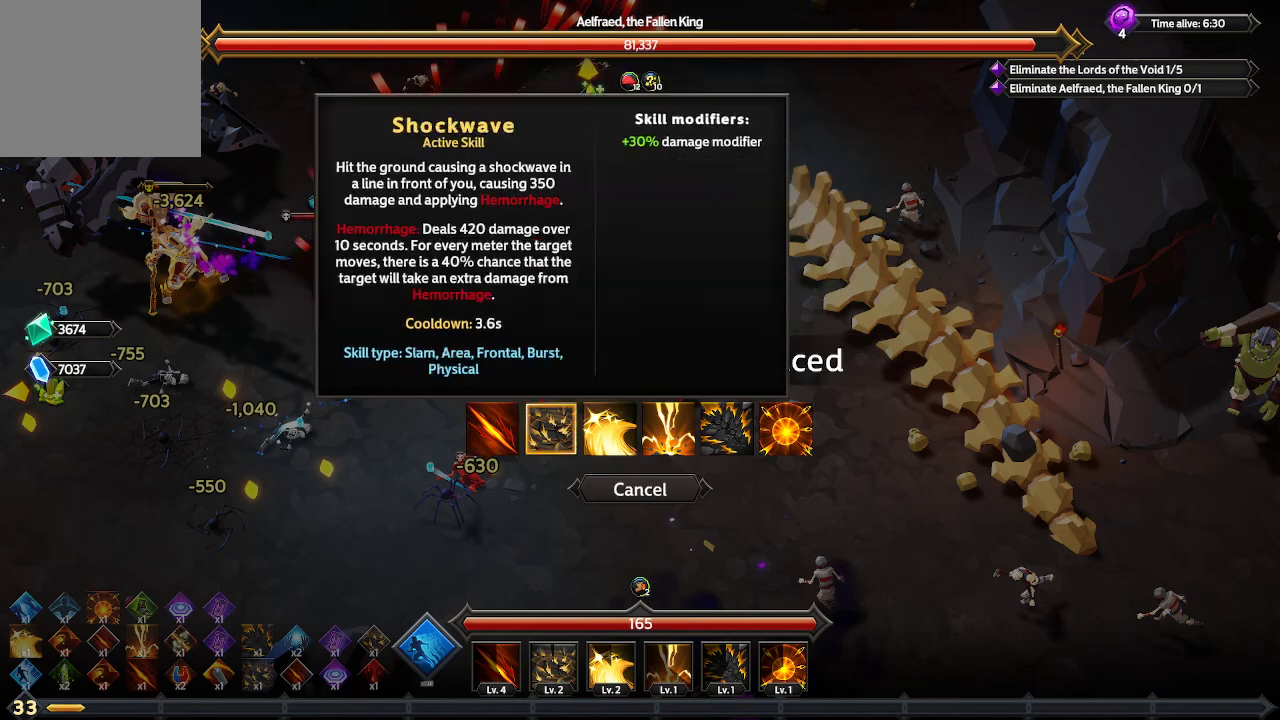
{"buttons": [], "left_stick": "center", "right_stick": "center", "events": [[100, "DPAD_RIGHT", "up"], [200, "DPAD_RIGHT", "down"], [300, "DPAD_RIGHT", "up"], [367, "DPAD_RIGHT", "down"], [433, "DPAD_RIGHT", "up"]]}
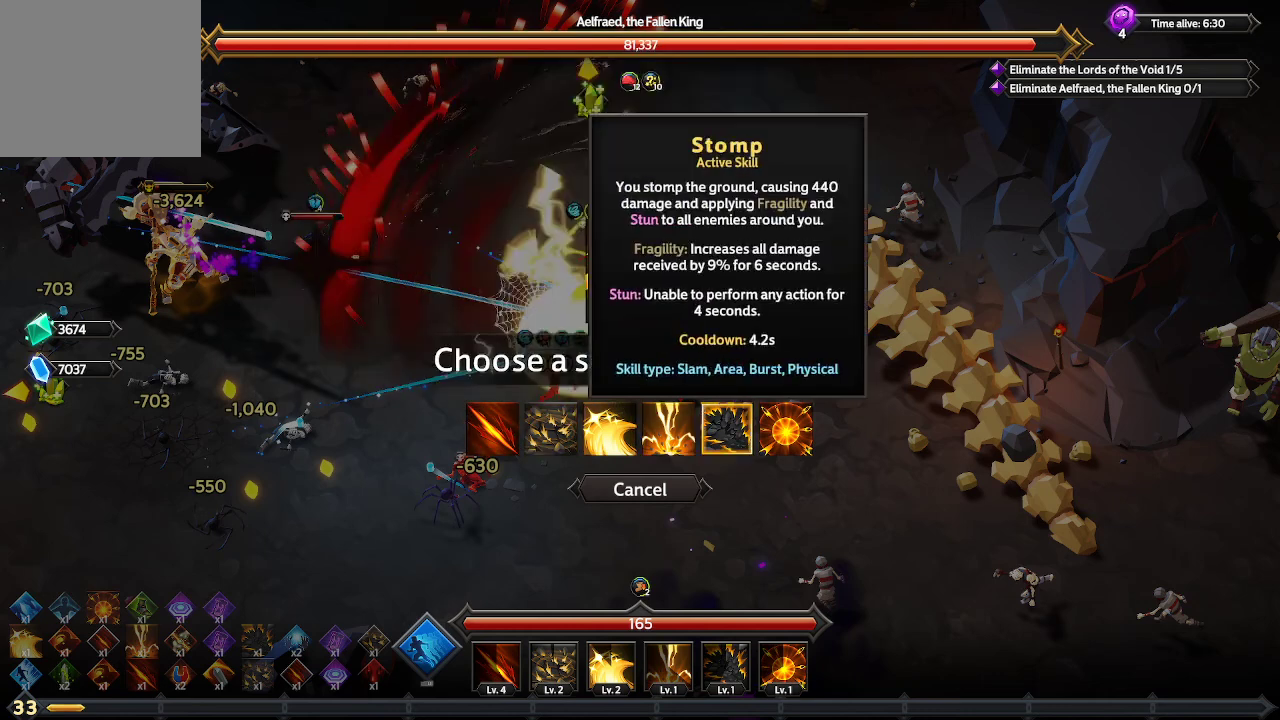
{"buttons": [], "left_stick": "center", "right_stick": "center", "events": [[33, "DPAD_RIGHT", "down"], [100, "DPAD_RIGHT", "up"]]}
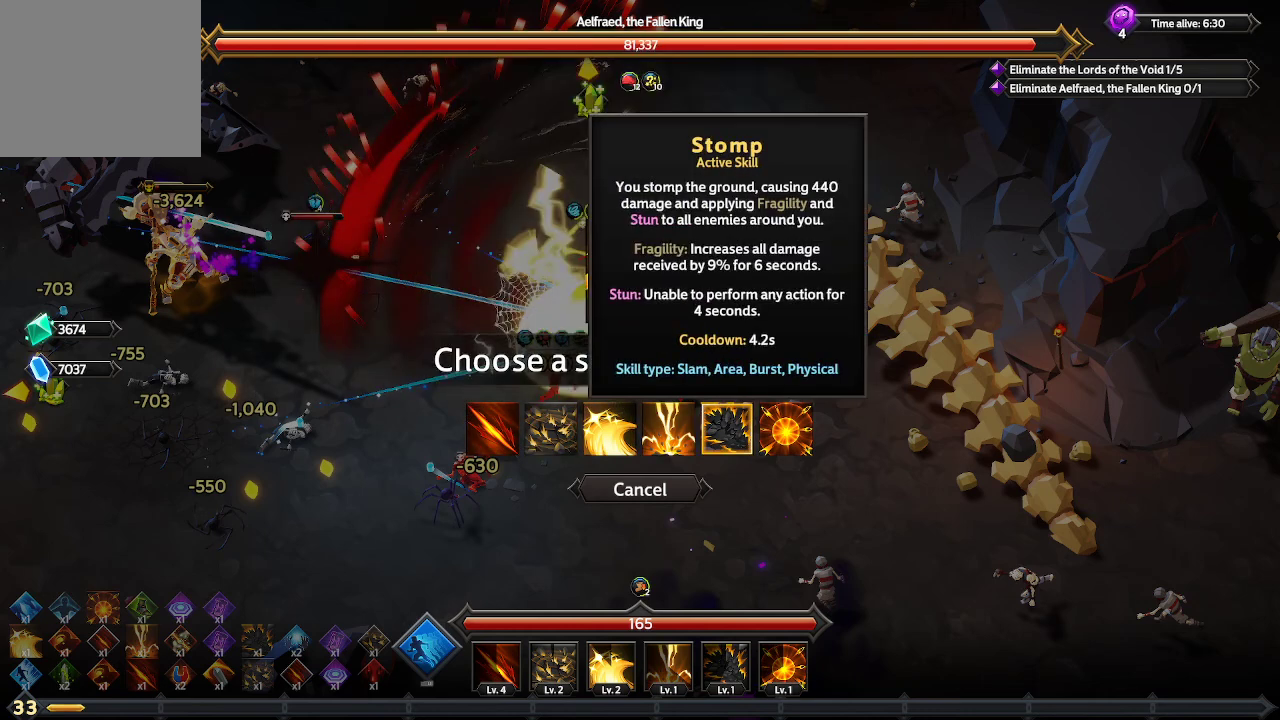
{"buttons": [], "left_stick": "center", "right_stick": "center", "events": []}
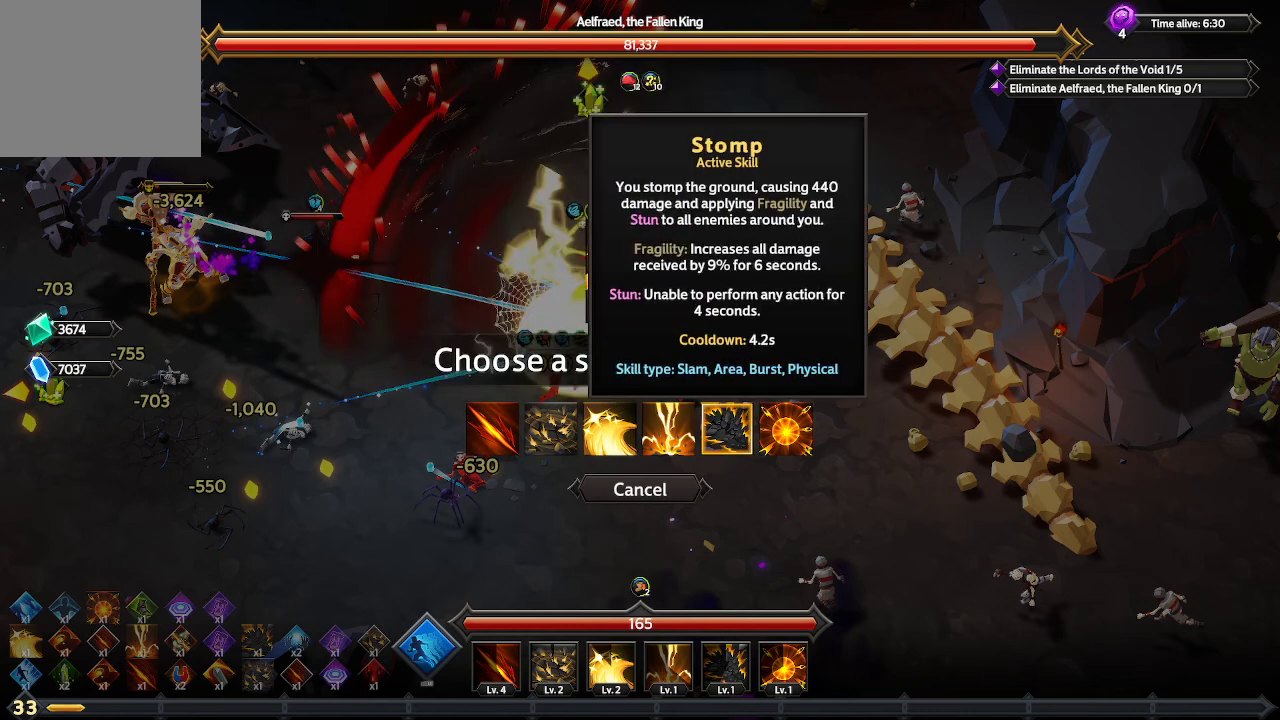
{"buttons": [], "left_stick": "center", "right_stick": "center", "events": []}
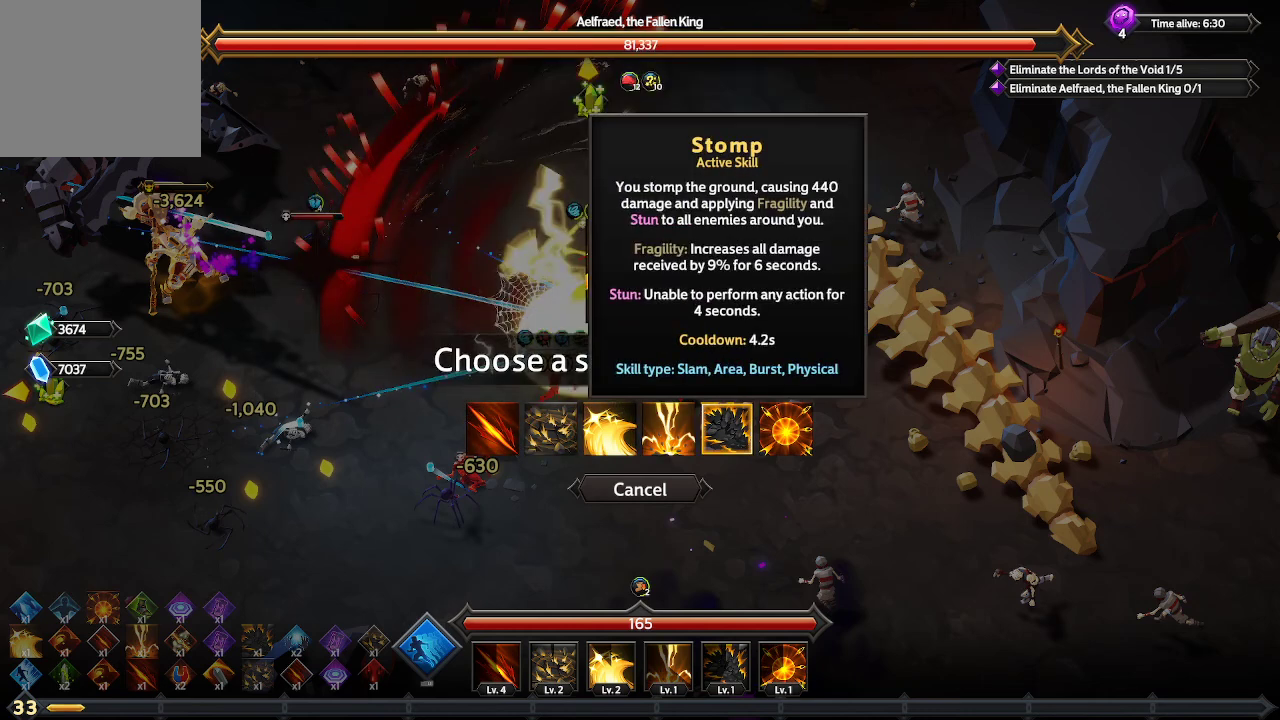
{"buttons": ["DPAD_RIGHT"], "left_stick": "center", "right_stick": "center", "events": [[400, "DPAD_RIGHT", "down"]]}
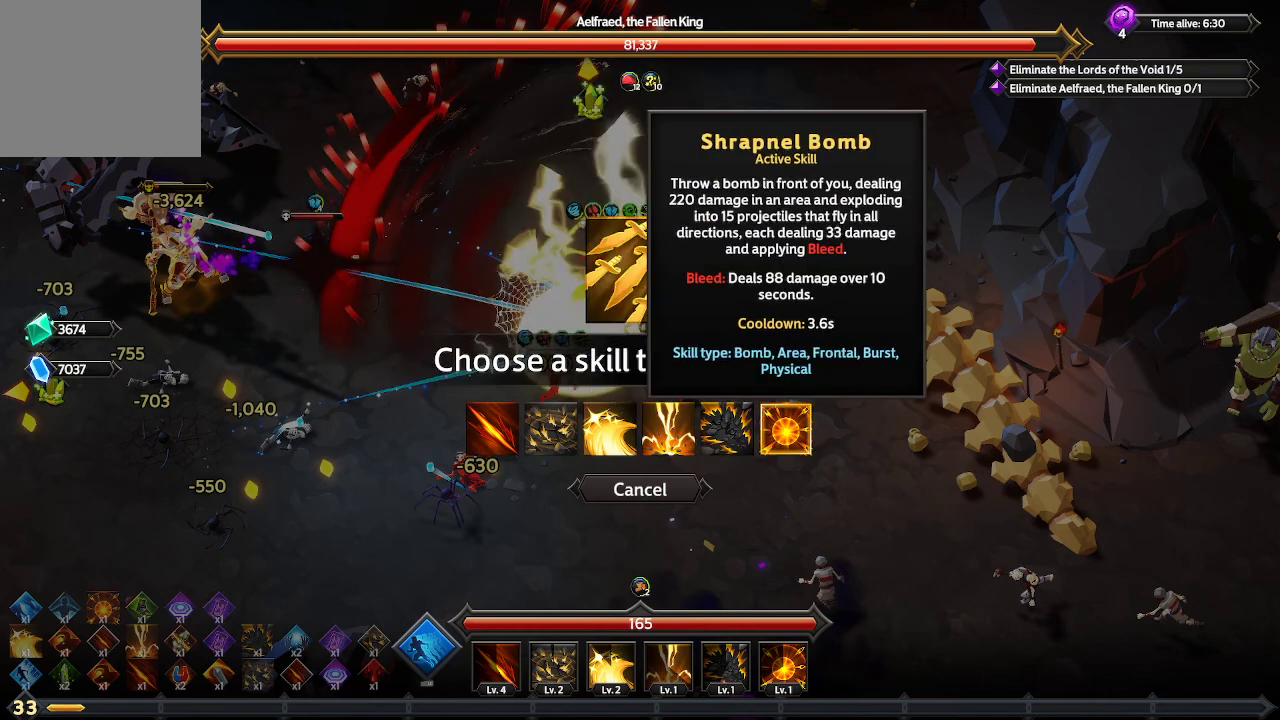
{"buttons": [], "left_stick": "center", "right_stick": "center", "events": [[33, "DPAD_RIGHT", "up"]]}
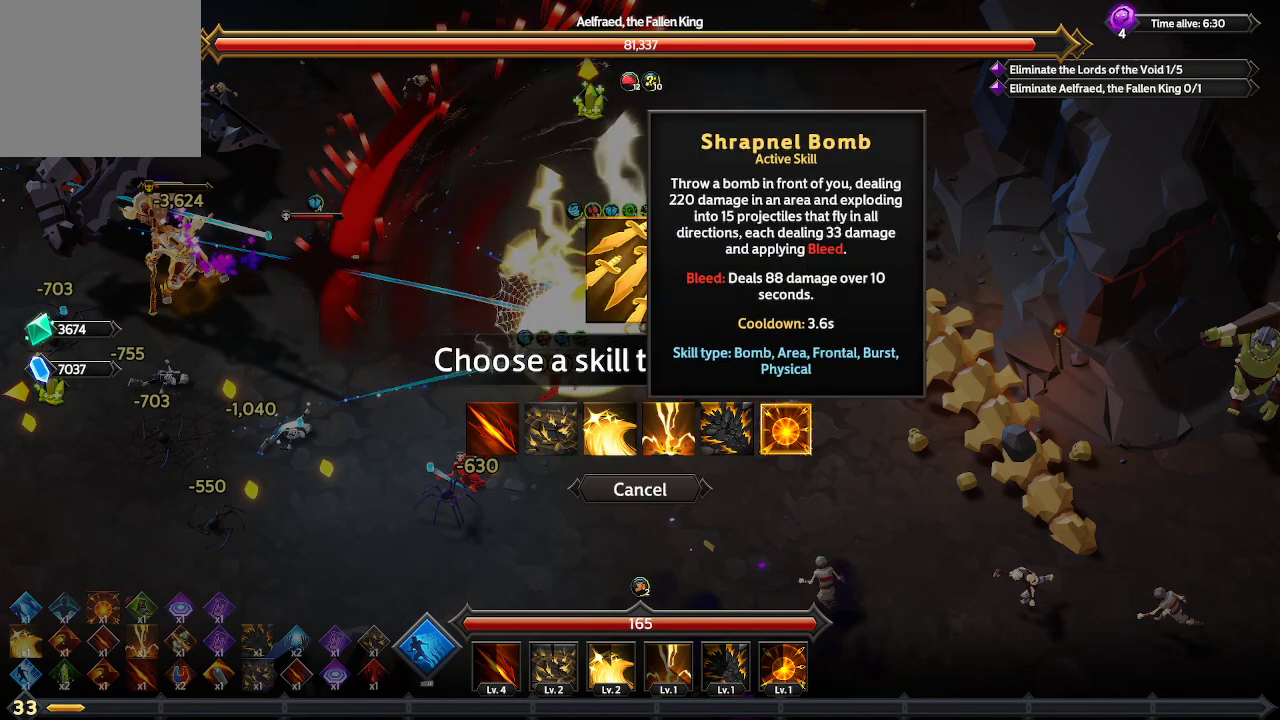
{"buttons": [], "left_stick": "center", "right_stick": "center", "events": []}
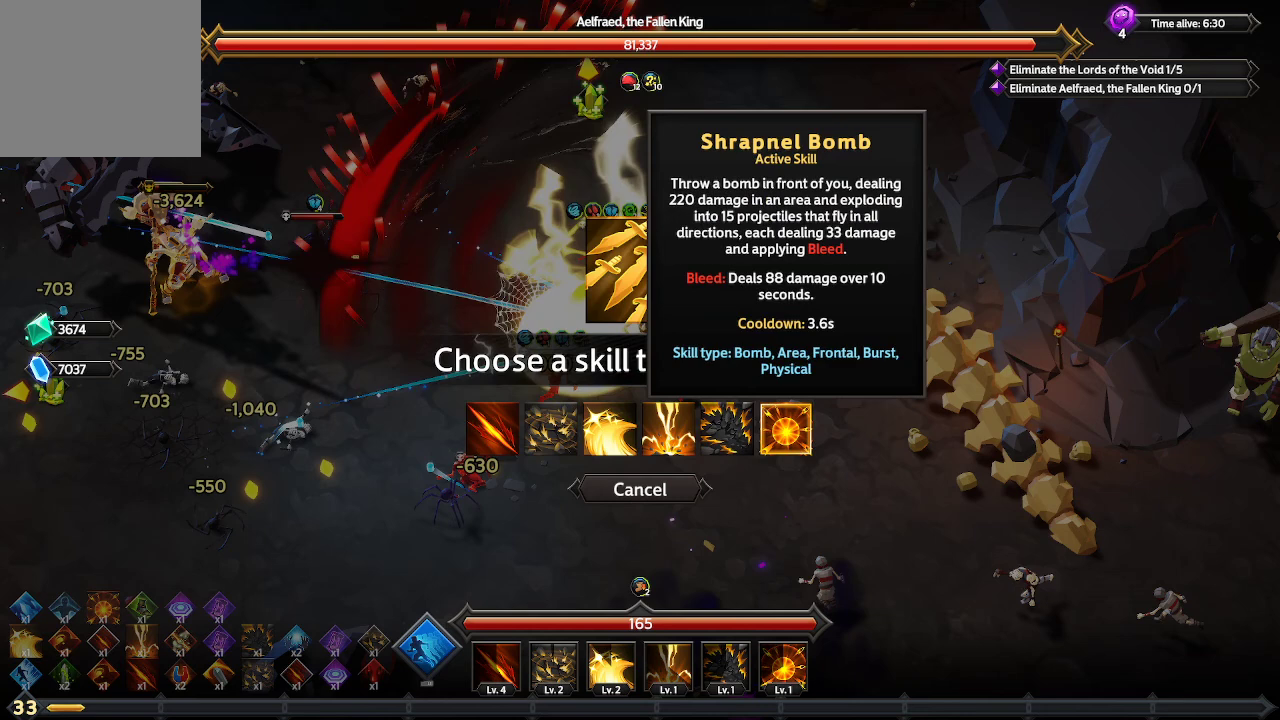
{"buttons": [], "left_stick": "center", "right_stick": "center", "events": []}
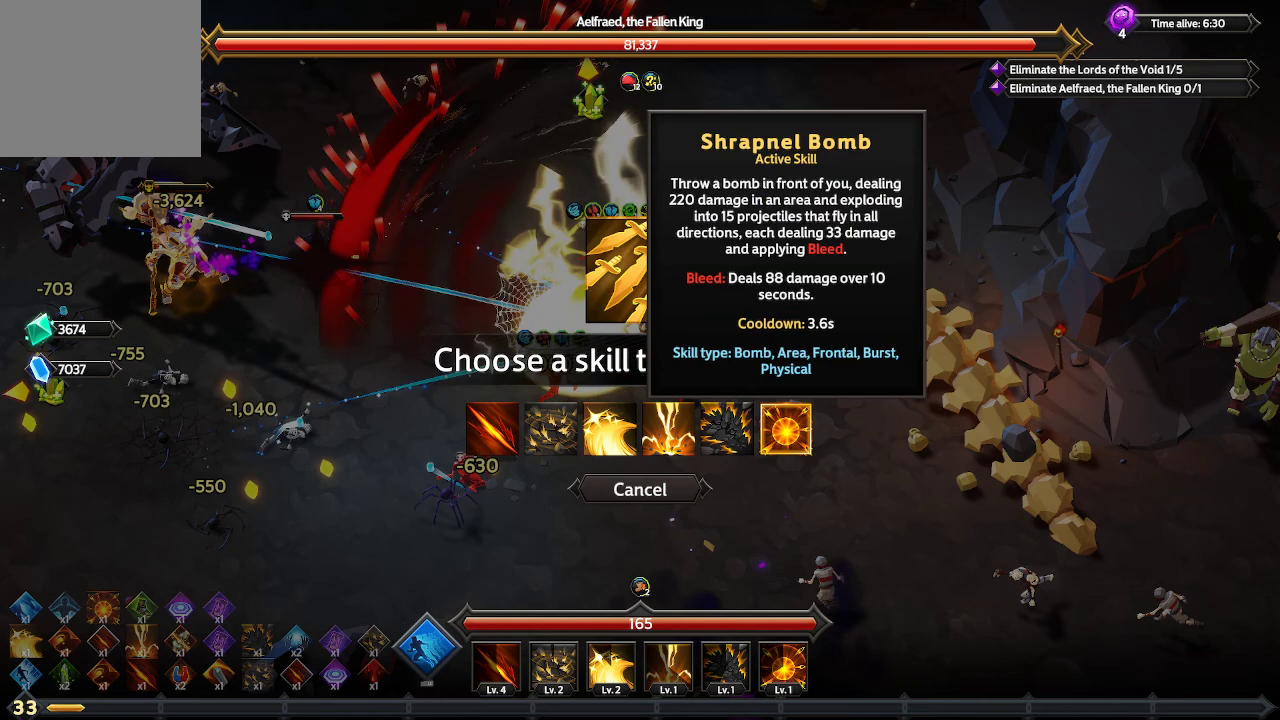
{"buttons": [], "left_stick": "center", "right_stick": "center", "events": []}
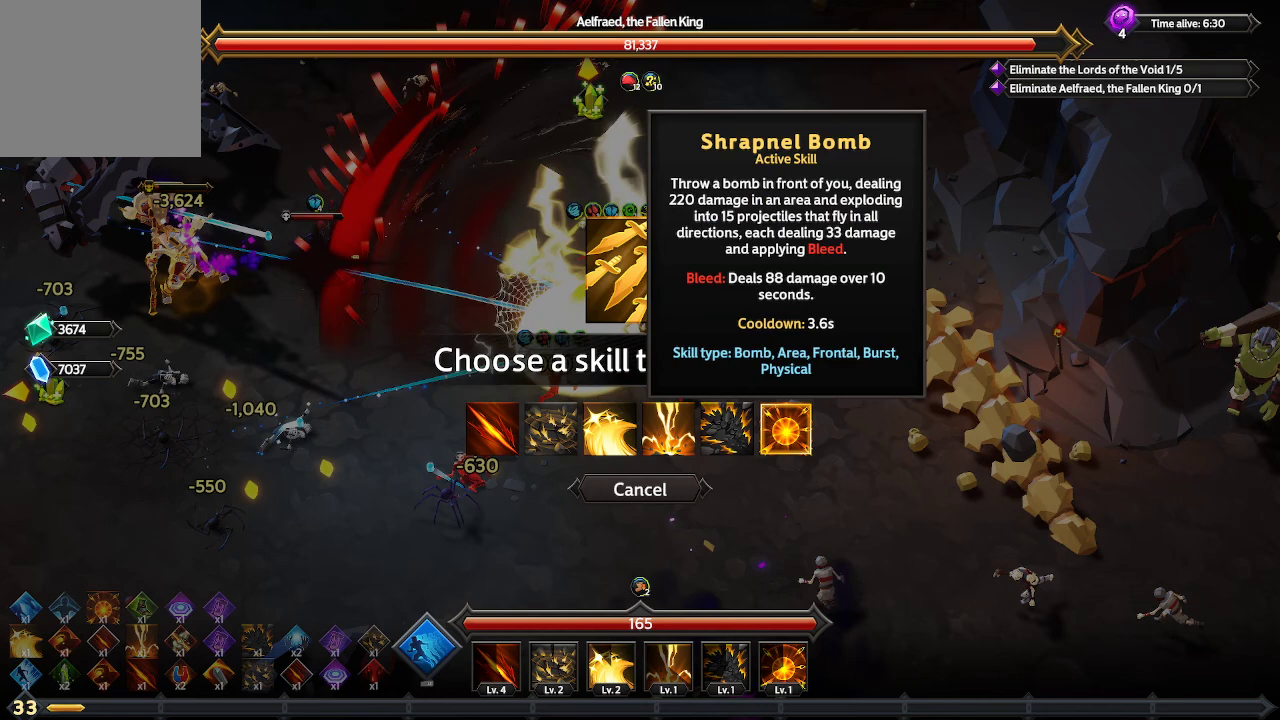
{"buttons": [], "left_stick": "center", "right_stick": "center", "events": []}
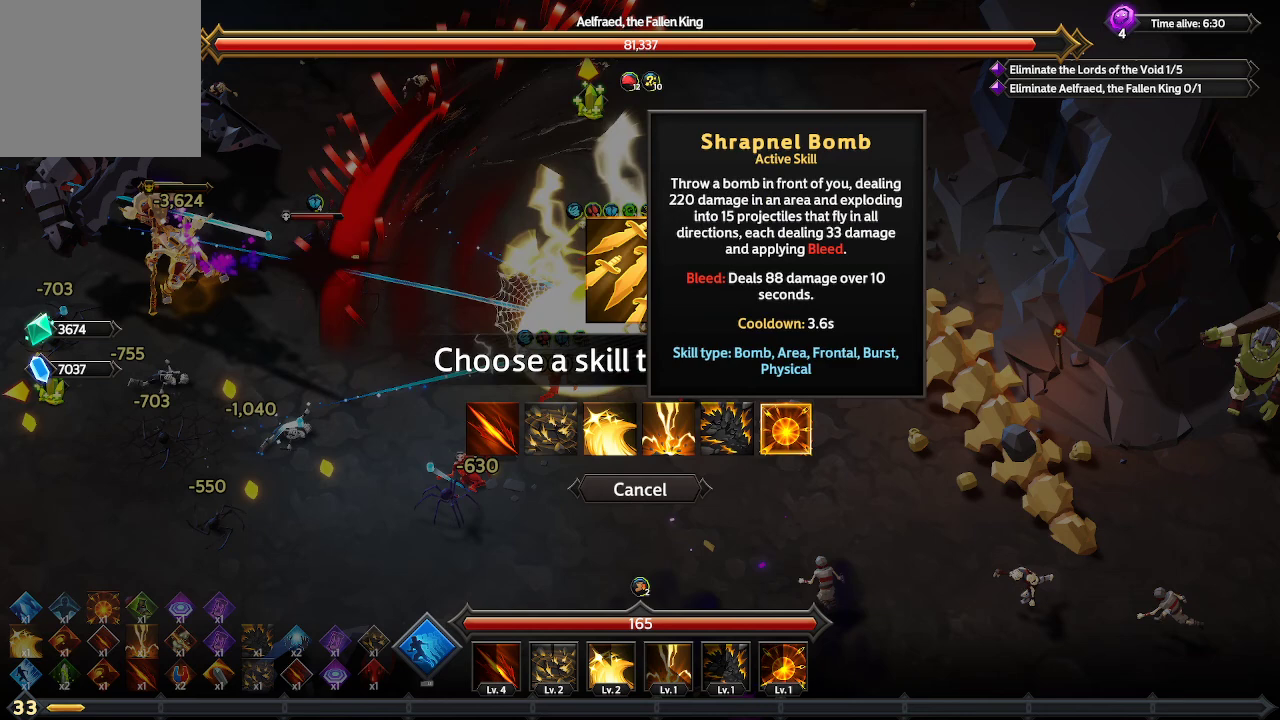
{"buttons": [], "left_stick": "center", "right_stick": "center", "events": []}
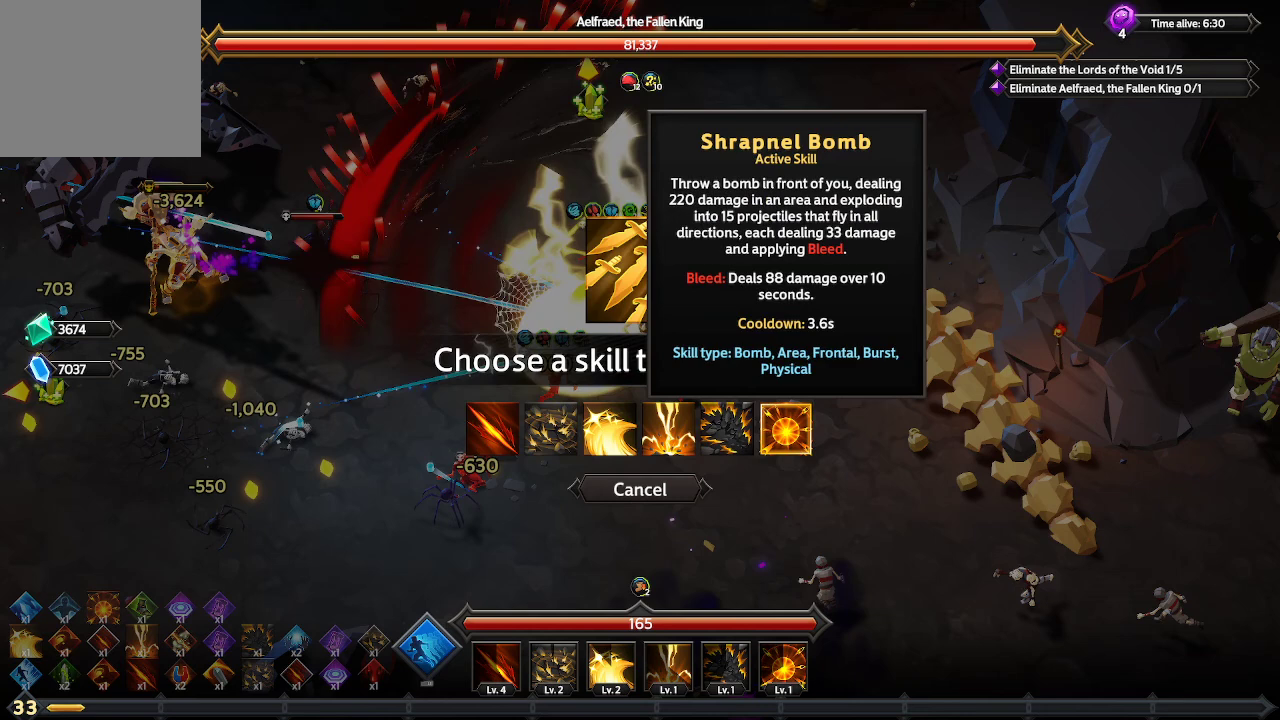
{"buttons": [], "left_stick": "center", "right_stick": "center", "events": []}
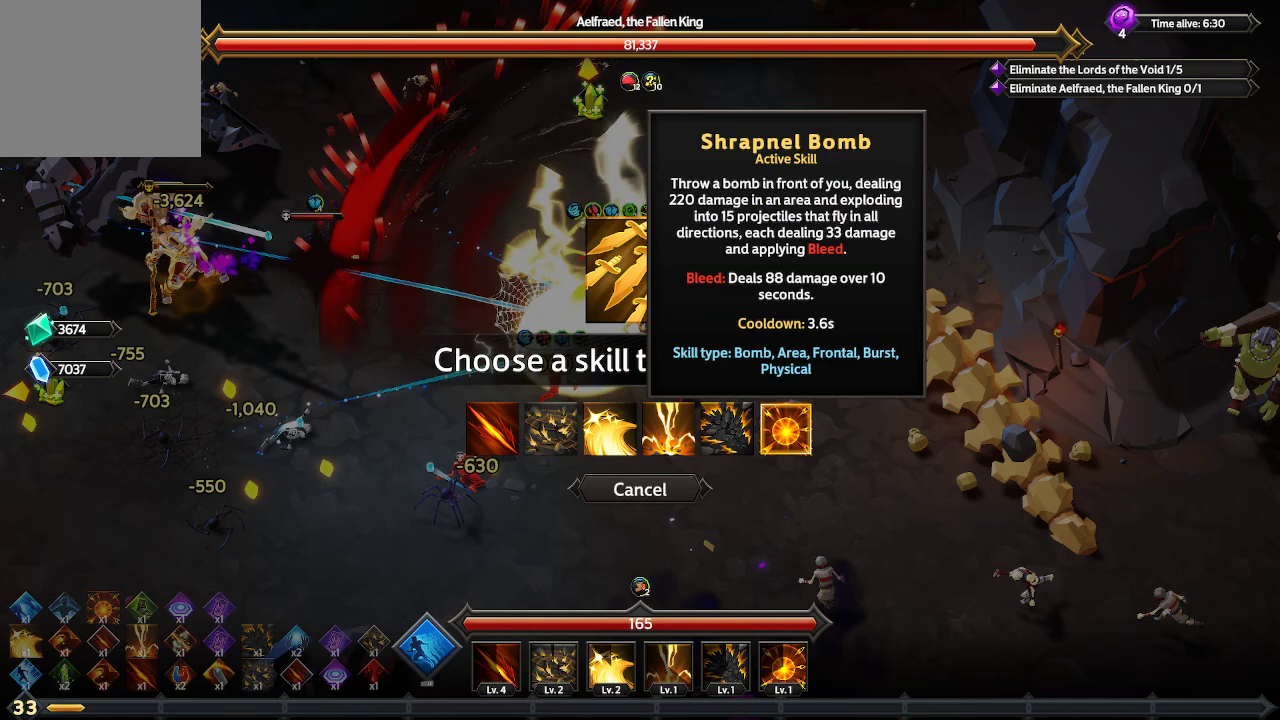
{"buttons": ["DPAD_LEFT"], "left_stick": "center", "right_stick": "center", "events": [[500, "DPAD_LEFT", "down"]]}
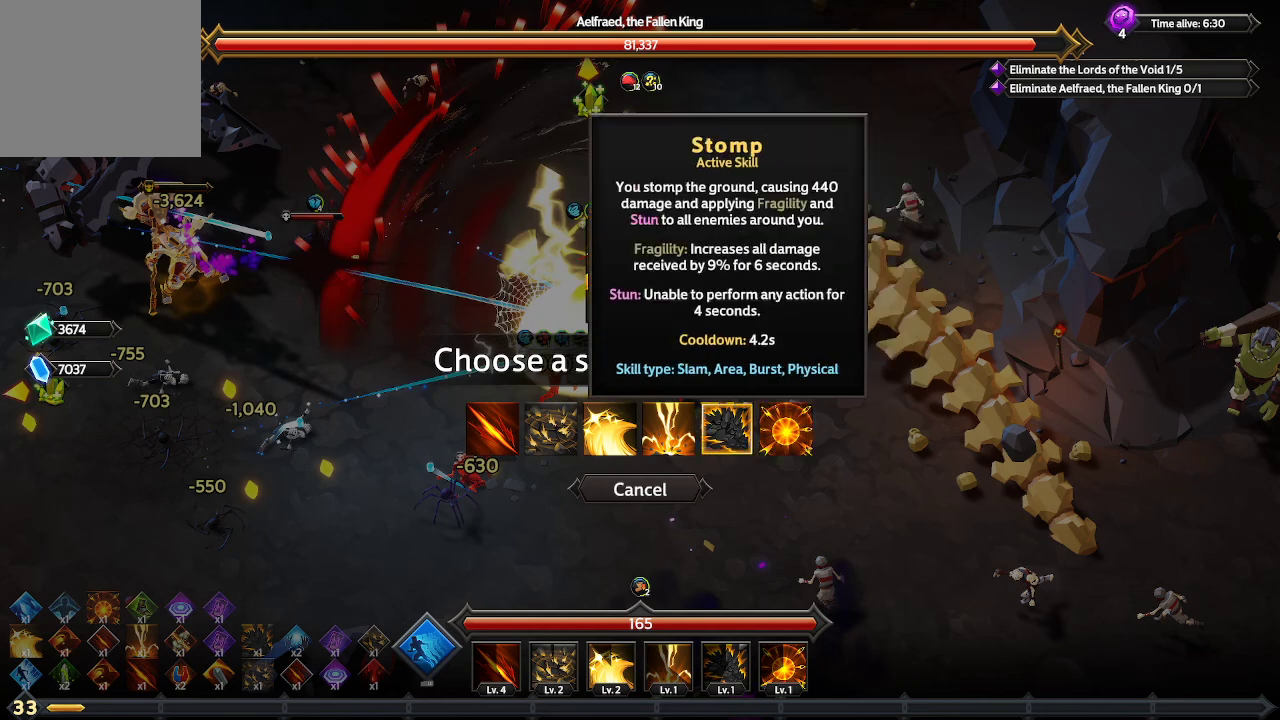
{"buttons": [], "left_stick": "center", "right_stick": "center", "events": [[133, "DPAD_LEFT", "up"], [400, "DPAD_RIGHT", "down"], [467, "DPAD_RIGHT", "up"]]}
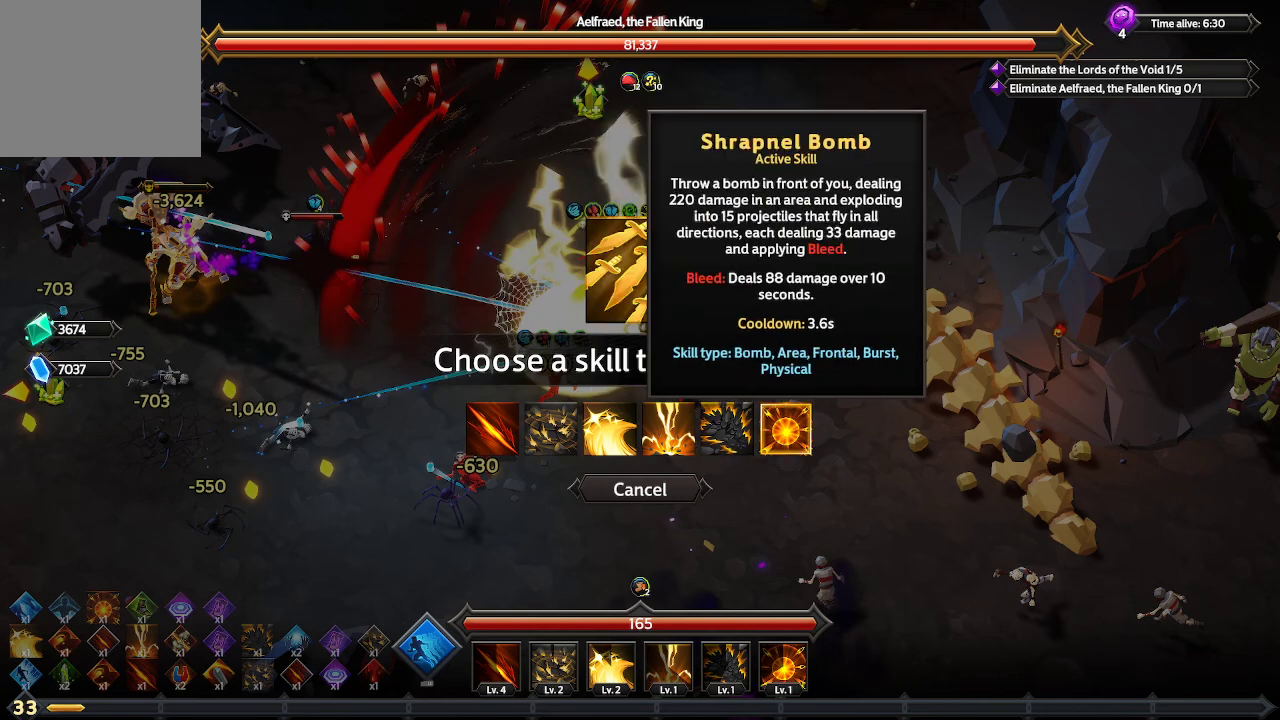
{"buttons": [], "left_stick": "center", "right_stick": "center", "events": []}